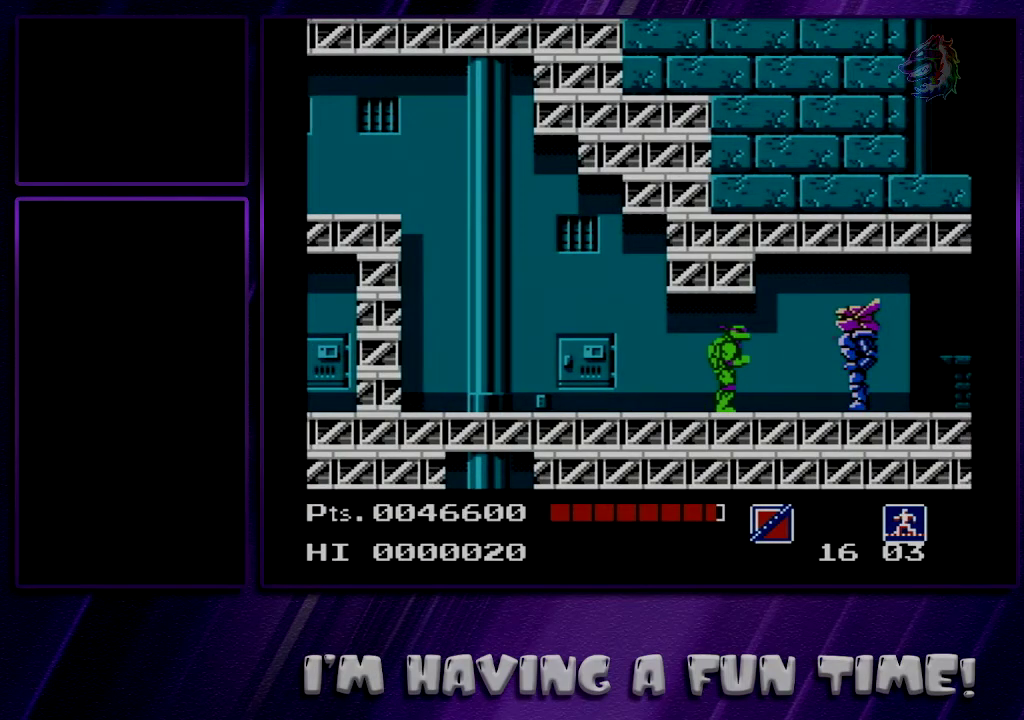
Gameplay with a controller (Nintendo layout); each line is a JSON object with the inputs held at the frame after it (dt_ms = milliseconds from this image to that frame). "events" lists button and stick changes between this image and that frame as [ms after this image, input, new state], when the widget could be followed in between. Not read: DPAD_UP L3 R3.
{"dt_ms": 500, "buttons": ["DPAD_RIGHT"], "events": [[50, "DPAD_RIGHT", "down"]]}
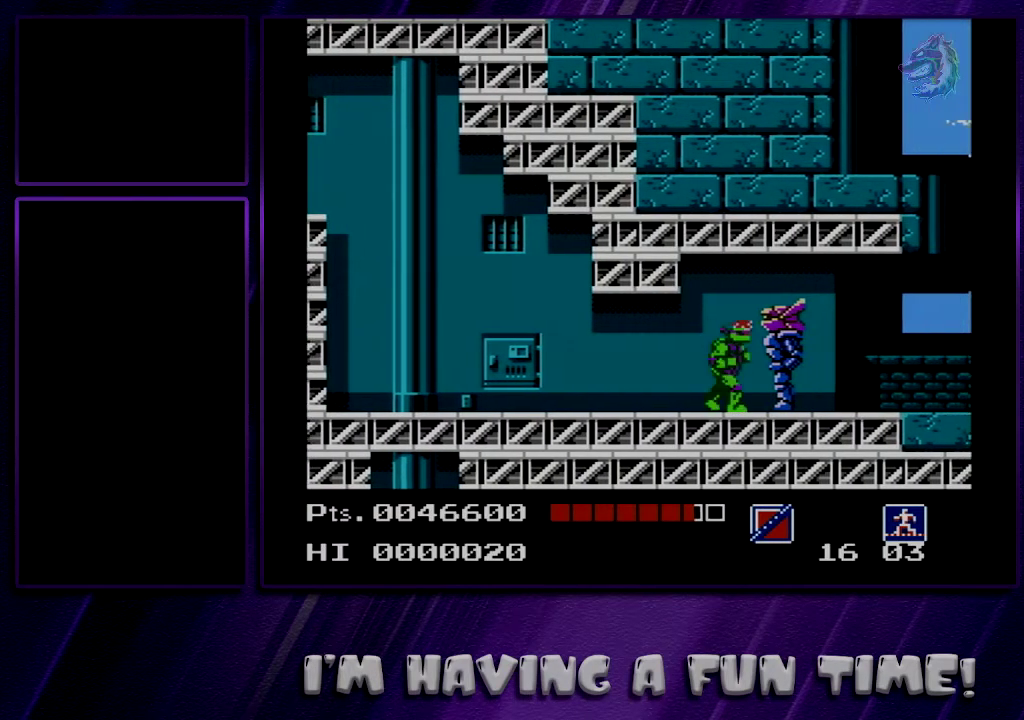
{"dt_ms": 500, "buttons": ["DPAD_RIGHT"], "events": []}
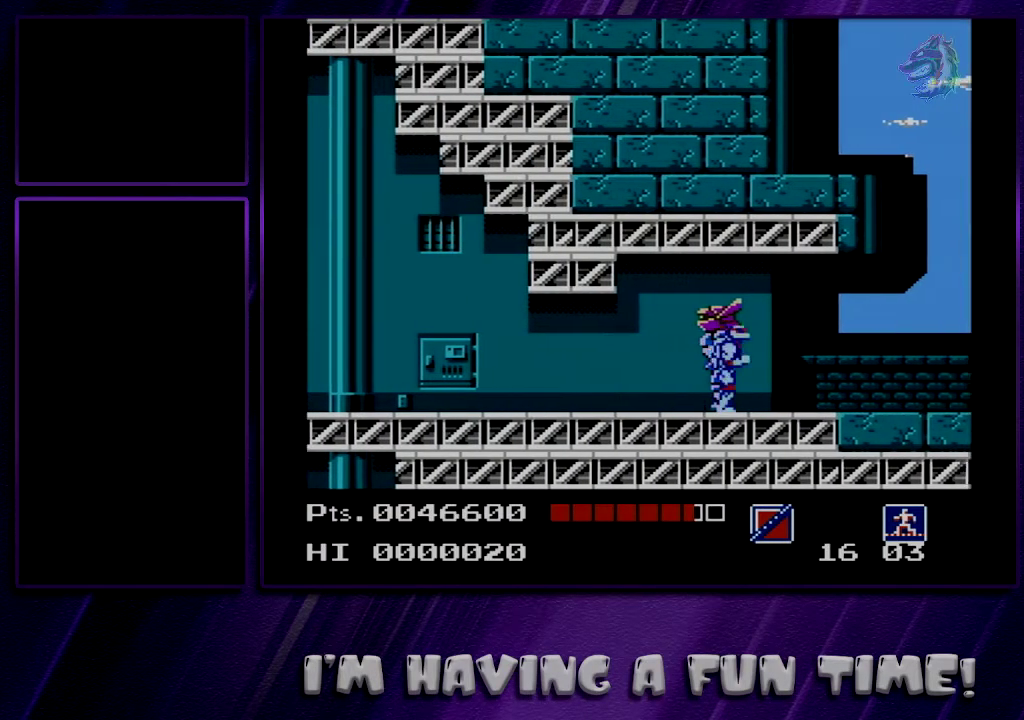
{"dt_ms": 300, "buttons": ["A", "DPAD_RIGHT"], "events": [[300, "A", "down"]]}
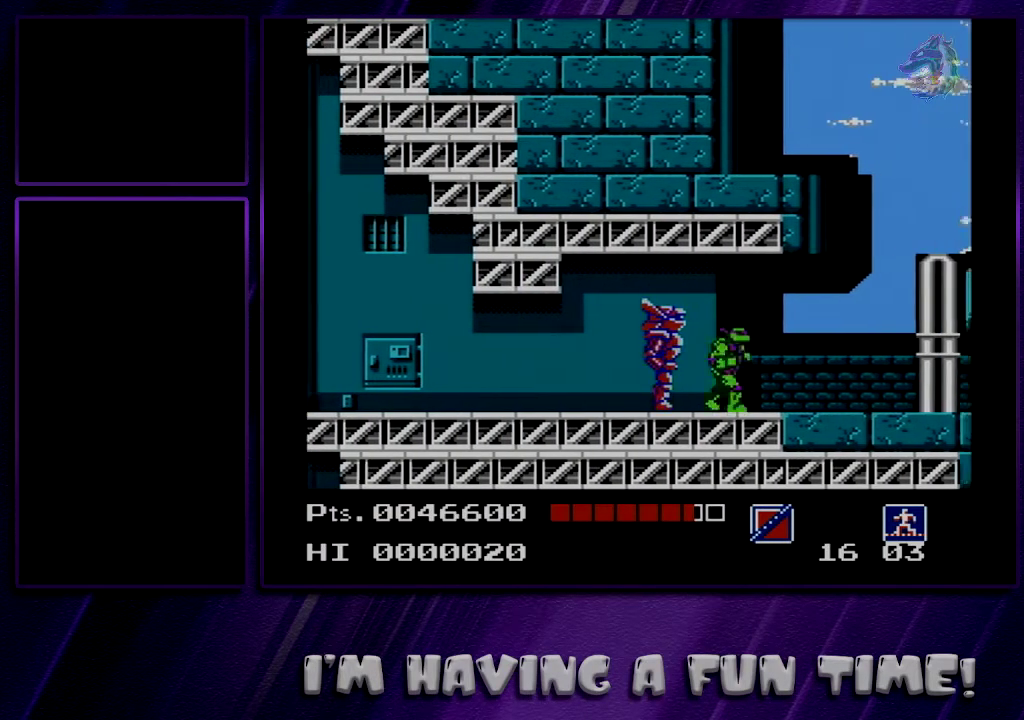
{"dt_ms": 700, "buttons": [], "events": [[100, "A", "up"], [683, "DPAD_RIGHT", "up"]]}
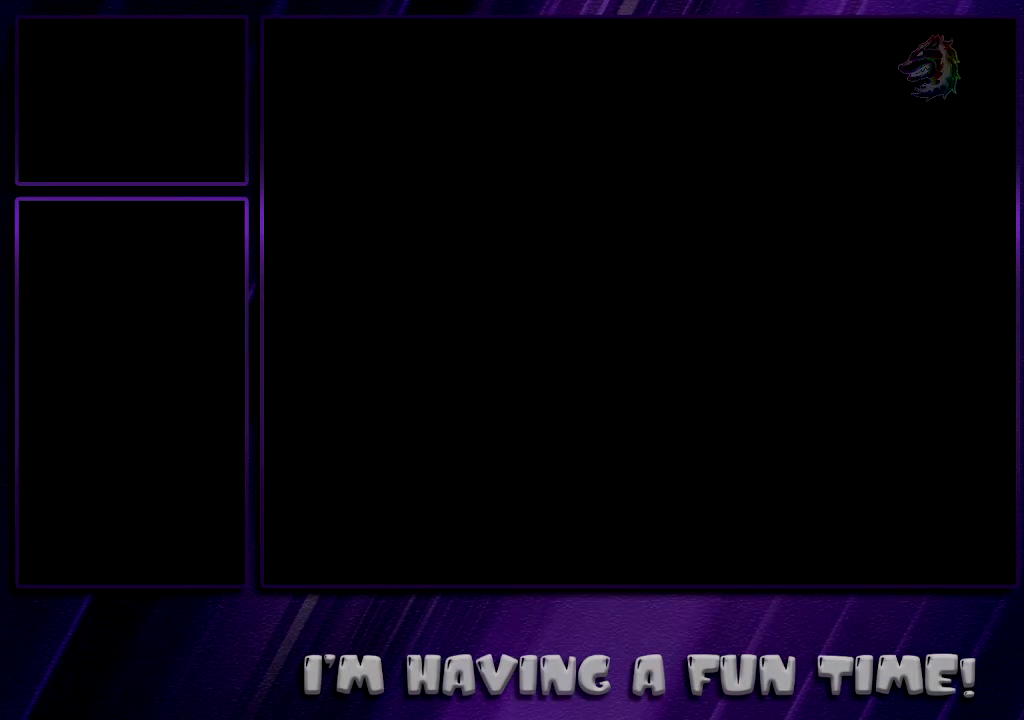
{"dt_ms": 500, "buttons": [], "events": [[17, "DPAD_DOWN", "down"], [83, "DPAD_DOWN", "up"]]}
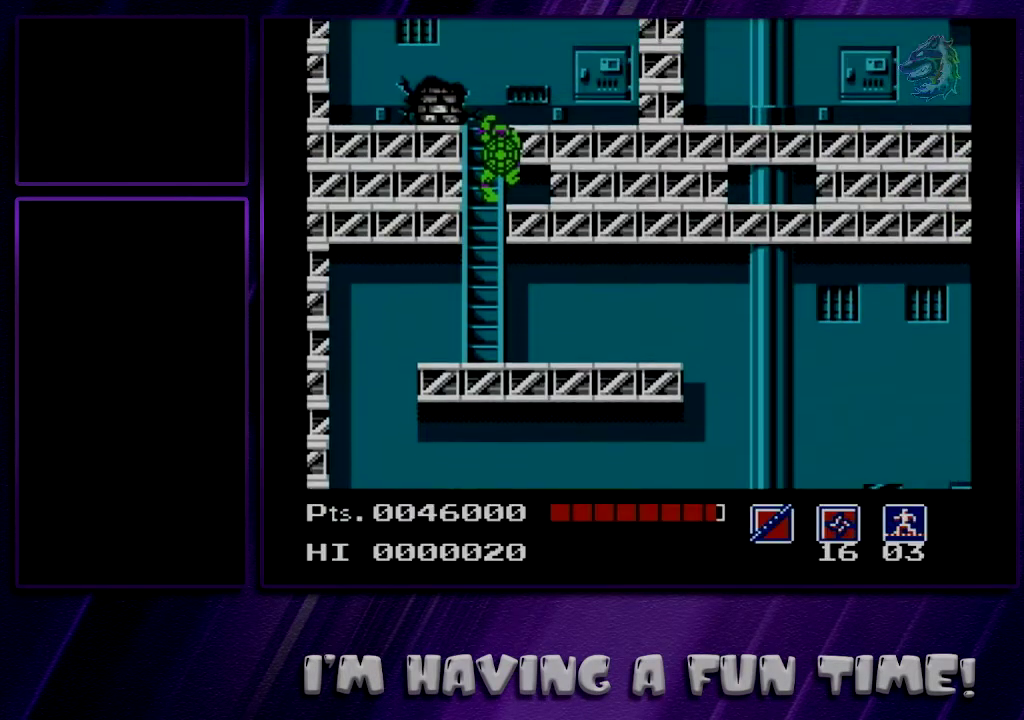
{"dt_ms": 500, "buttons": [], "events": []}
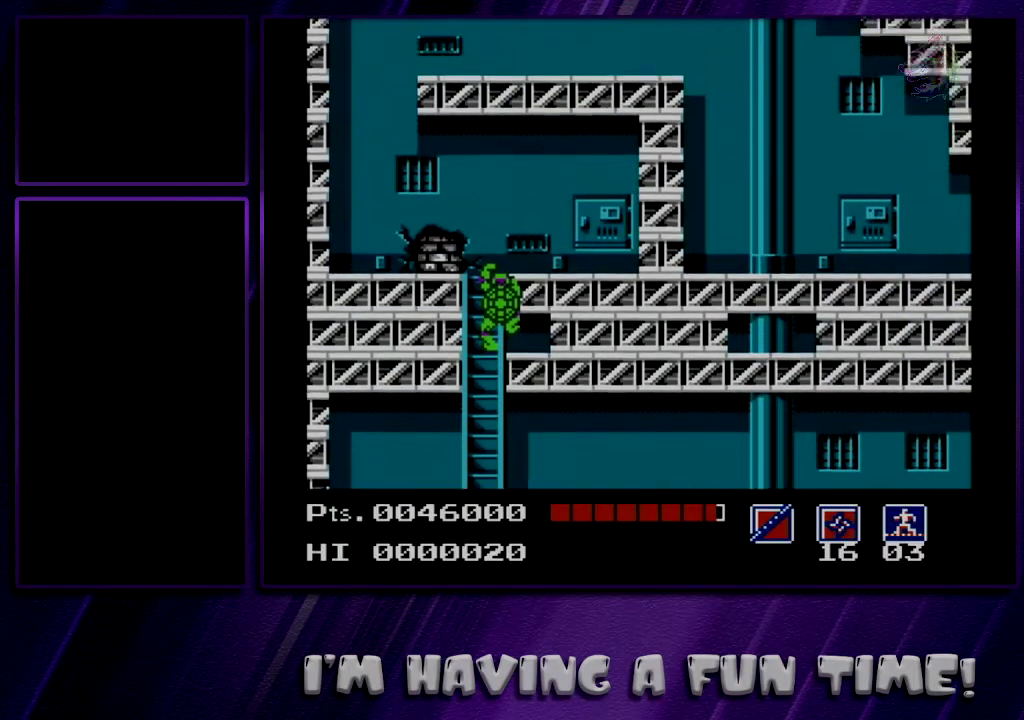
{"dt_ms": 500, "buttons": [], "events": []}
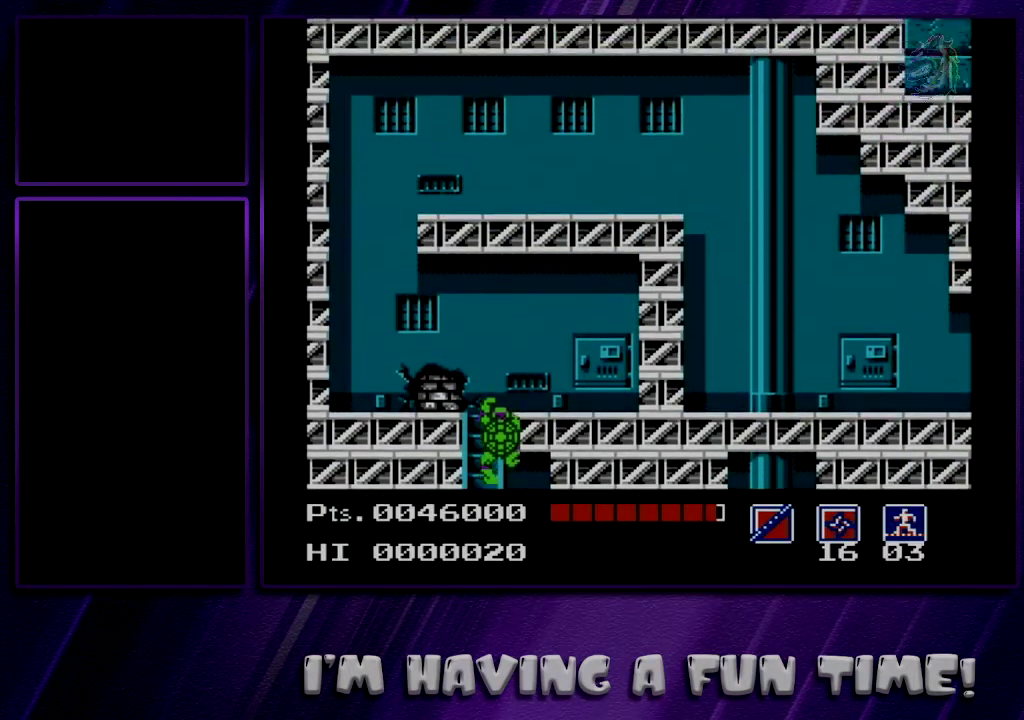
{"dt_ms": 300, "buttons": ["DPAD_LEFT"], "events": [[300, "DPAD_LEFT", "down"]]}
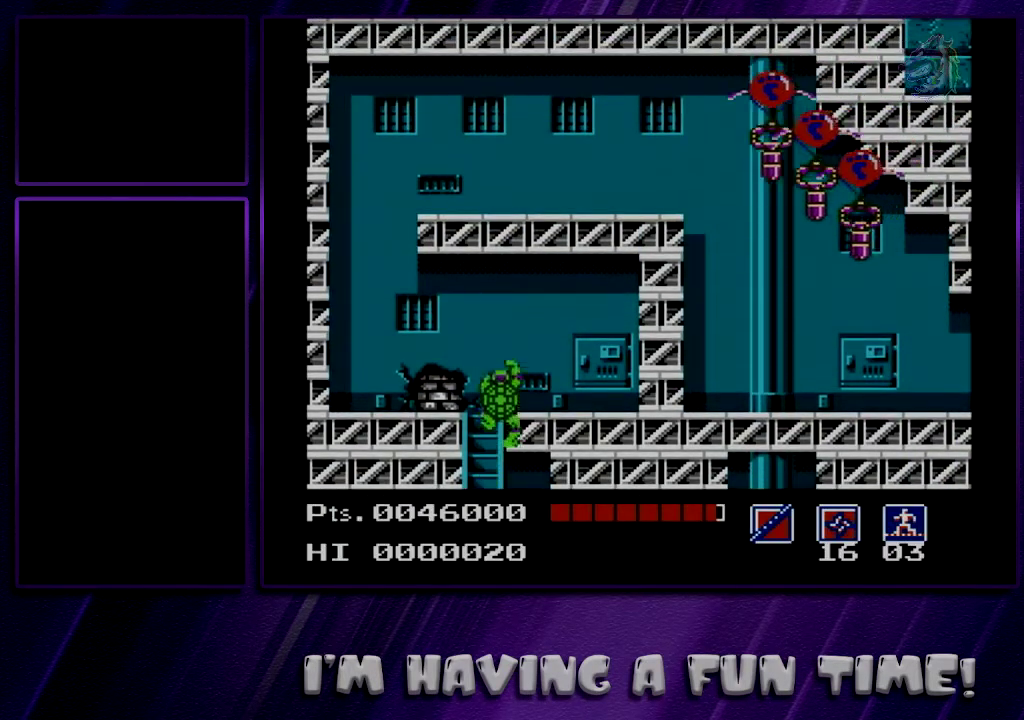
{"dt_ms": 400, "buttons": ["A", "DPAD_LEFT"], "events": [[350, "A", "down"]]}
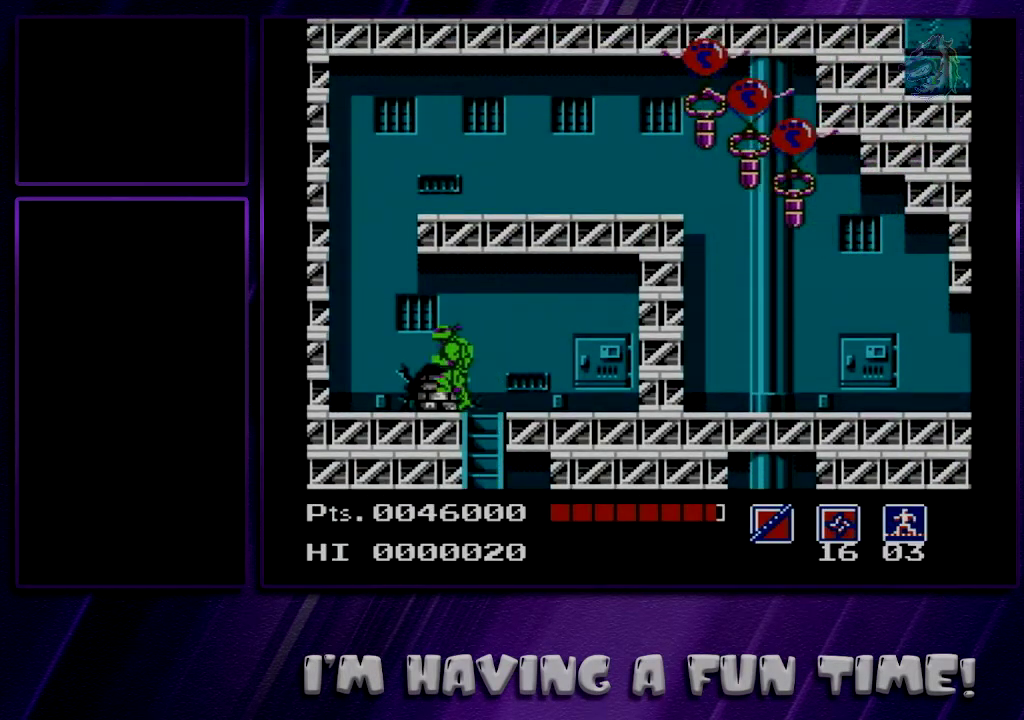
{"dt_ms": 400, "buttons": ["A", "B", "DPAD_RIGHT"], "events": [[133, "DPAD_LEFT", "up"], [167, "DPAD_RIGHT", "down"], [317, "B", "down"]]}
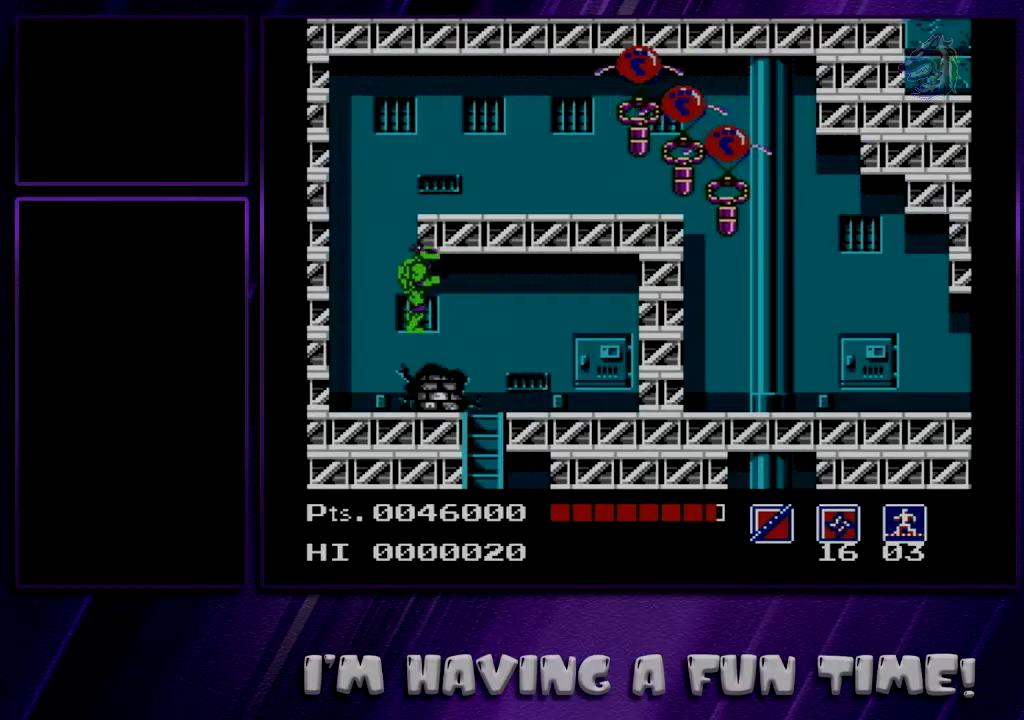
{"dt_ms": 200, "buttons": [], "events": [[83, "B", "up"], [117, "A", "up"], [200, "DPAD_RIGHT", "up"]]}
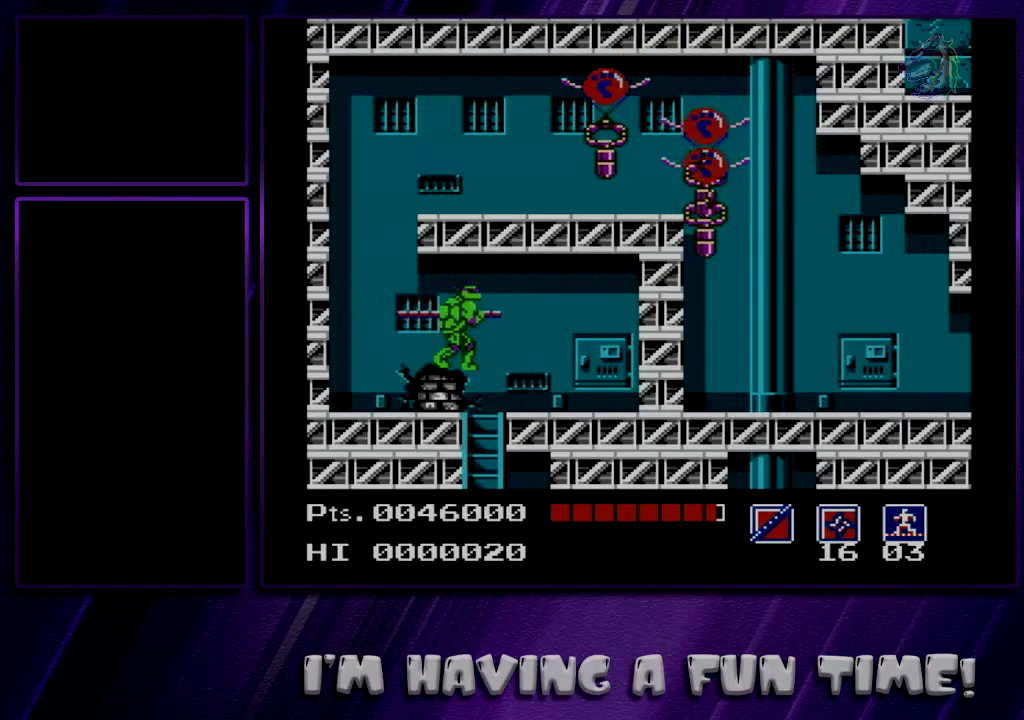
{"dt_ms": 700, "buttons": [], "events": [[250, "DPAD_DOWN", "down"], [317, "DPAD_DOWN", "up"]]}
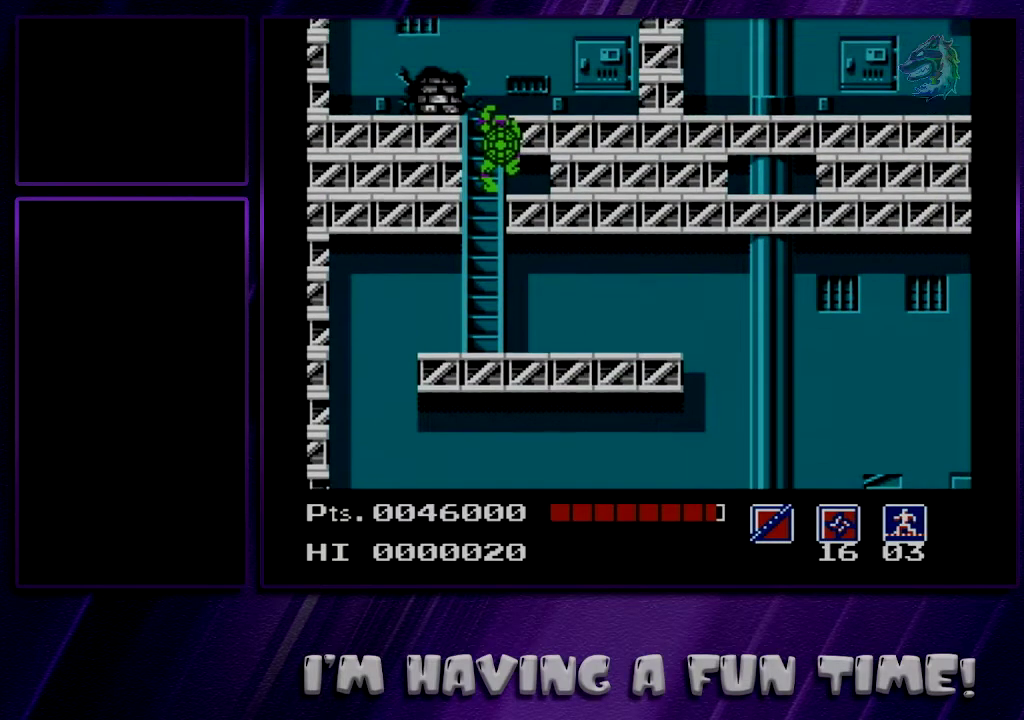
{"dt_ms": 500, "buttons": [], "events": []}
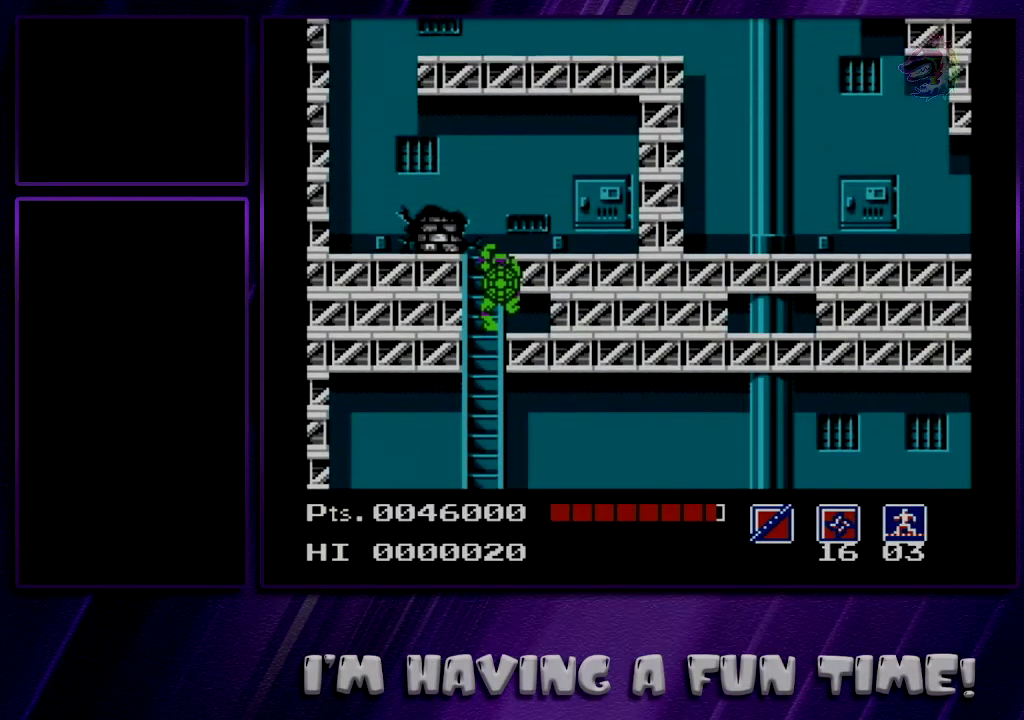
{"dt_ms": 500, "buttons": [], "events": []}
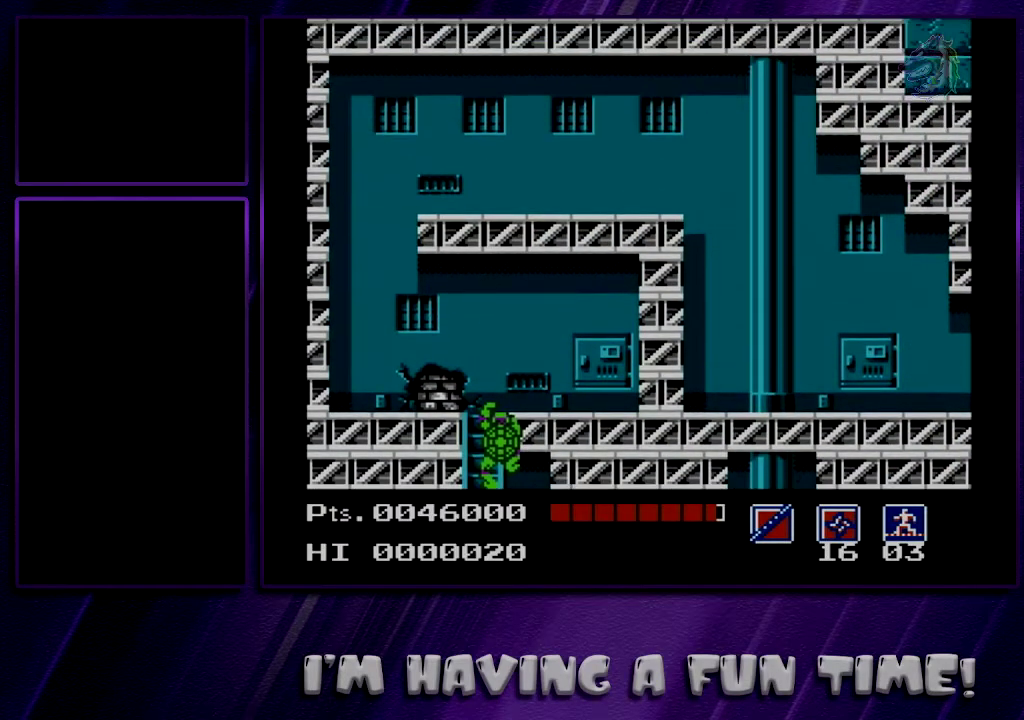
{"dt_ms": 300, "buttons": ["DPAD_LEFT"], "events": [[300, "DPAD_LEFT", "down"]]}
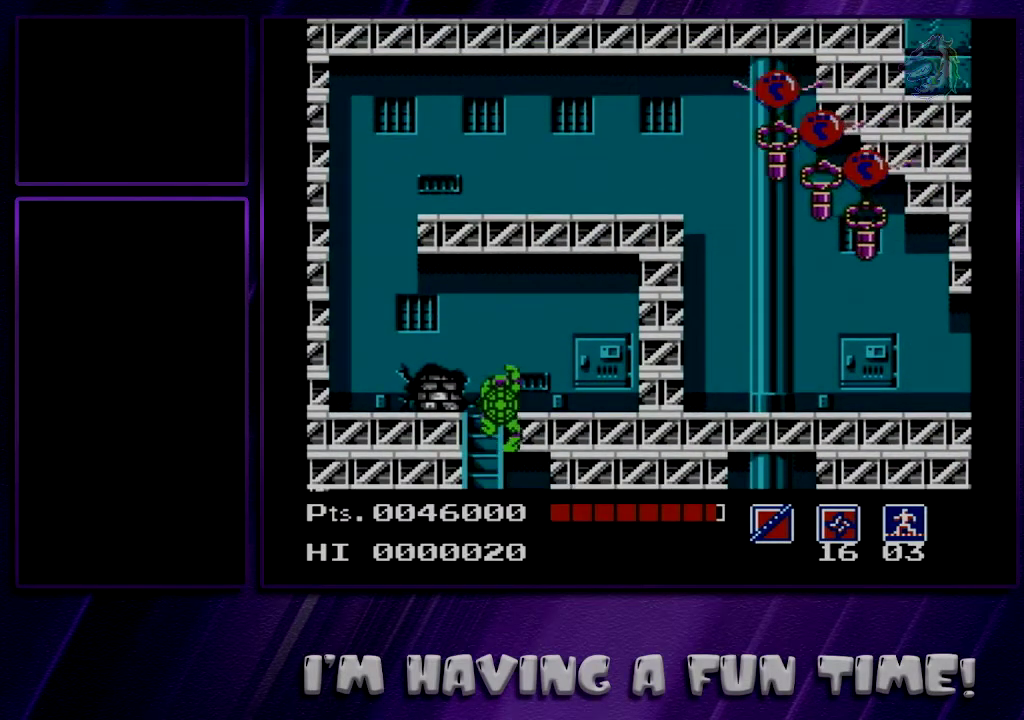
{"dt_ms": 600, "buttons": ["DPAD_DOWN"], "events": [[567, "DPAD_DOWN", "down"], [567, "DPAD_LEFT", "up"]]}
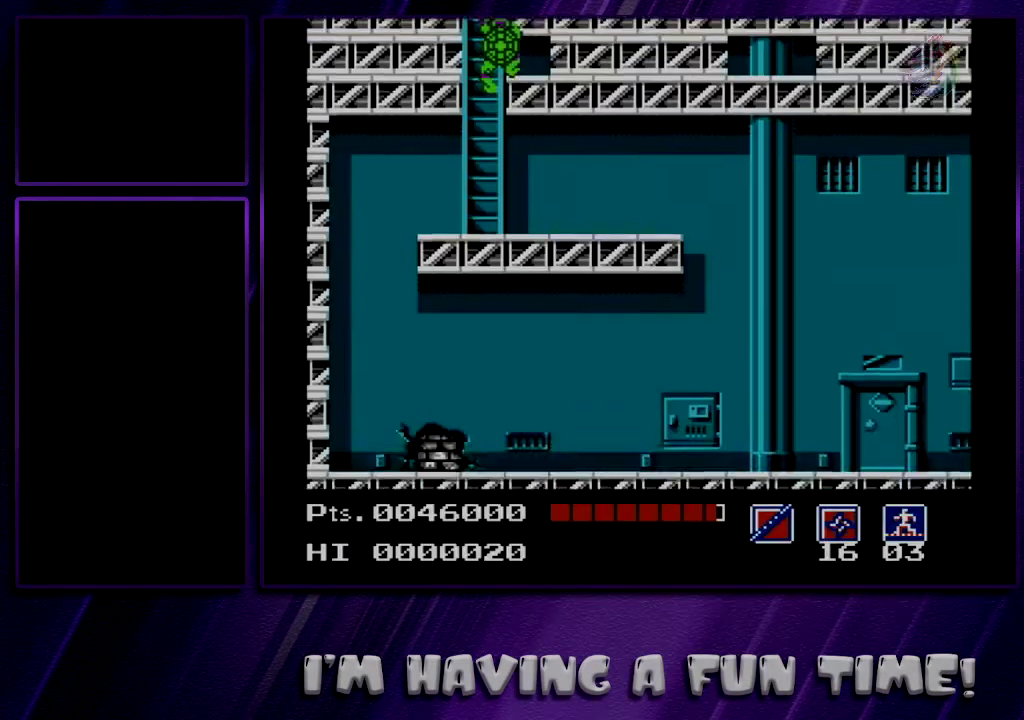
{"dt_ms": 600, "buttons": [], "events": [[33, "DPAD_DOWN", "up"]]}
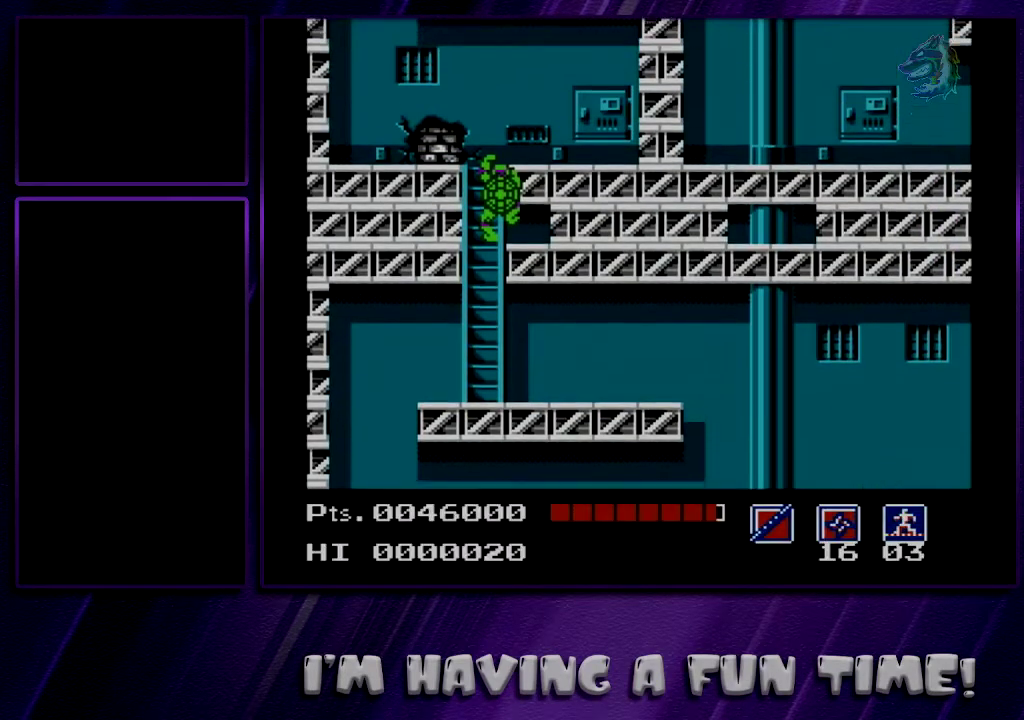
{"dt_ms": 500, "buttons": [], "events": []}
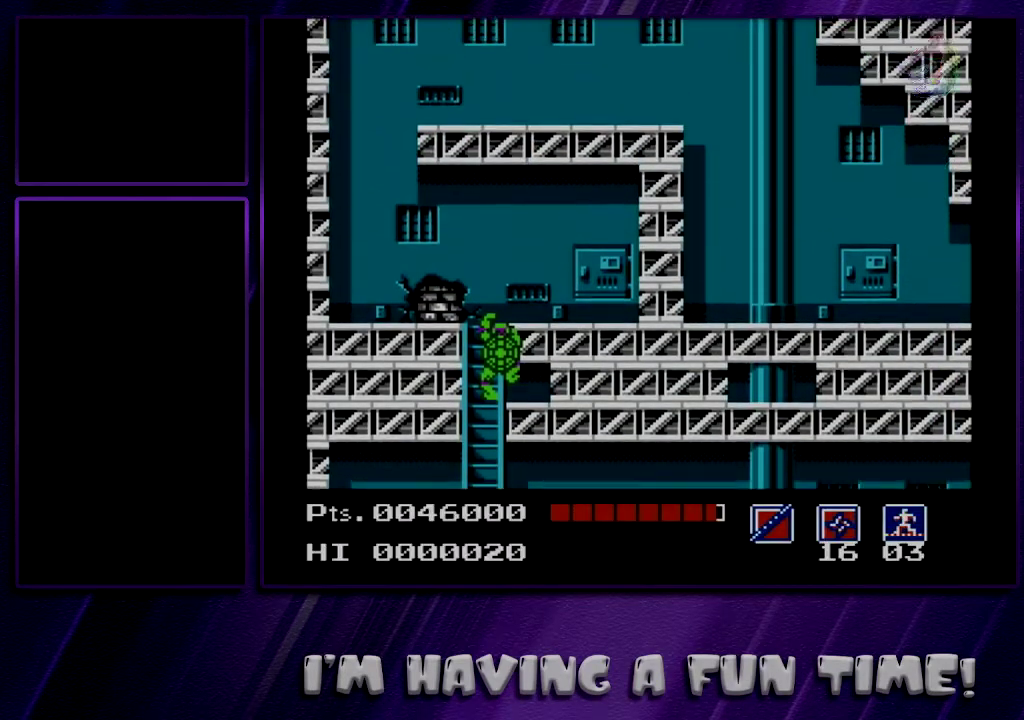
{"dt_ms": 700, "buttons": ["DPAD_LEFT"], "events": [[650, "DPAD_LEFT", "down"]]}
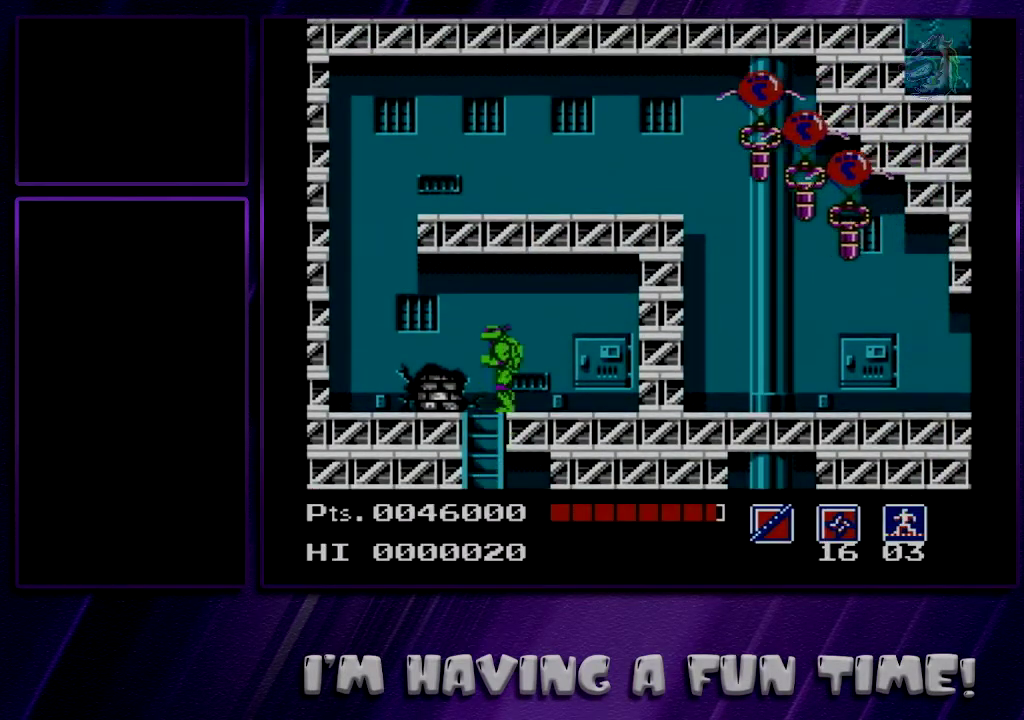
{"dt_ms": 500, "buttons": ["A", "DPAD_RIGHT"], "events": [[283, "A", "down"], [483, "DPAD_LEFT", "up"], [500, "DPAD_RIGHT", "down"]]}
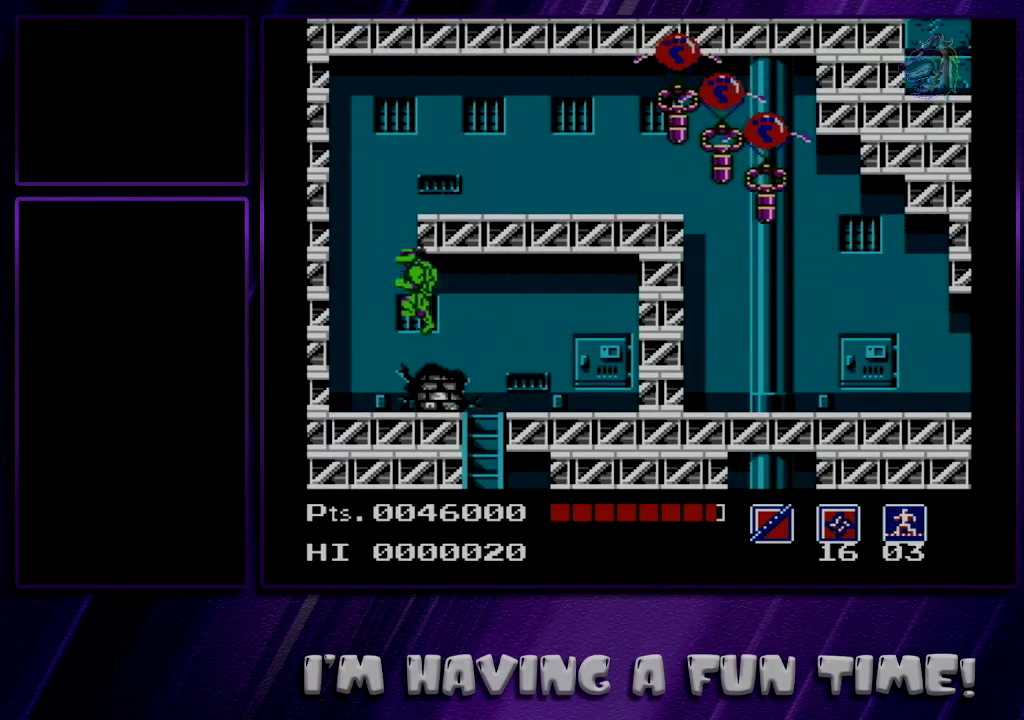
{"dt_ms": 400, "buttons": ["A", "DPAD_RIGHT"], "events": [[233, "B", "down"], [383, "B", "up"]]}
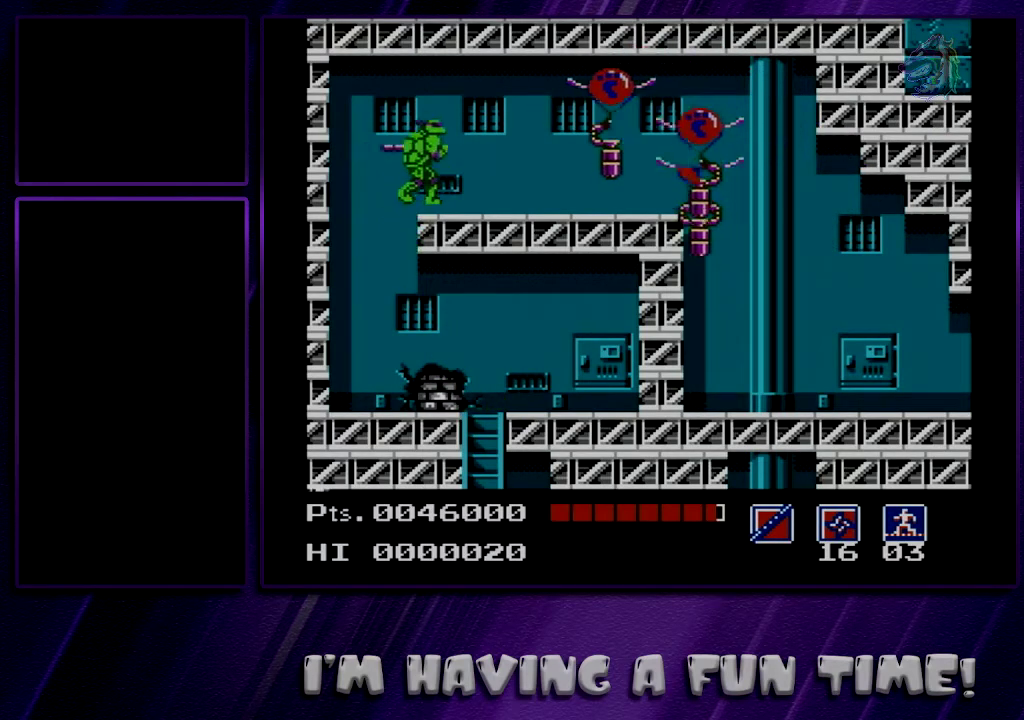
{"dt_ms": 400, "buttons": ["DPAD_RIGHT"], "events": [[17, "A", "up"]]}
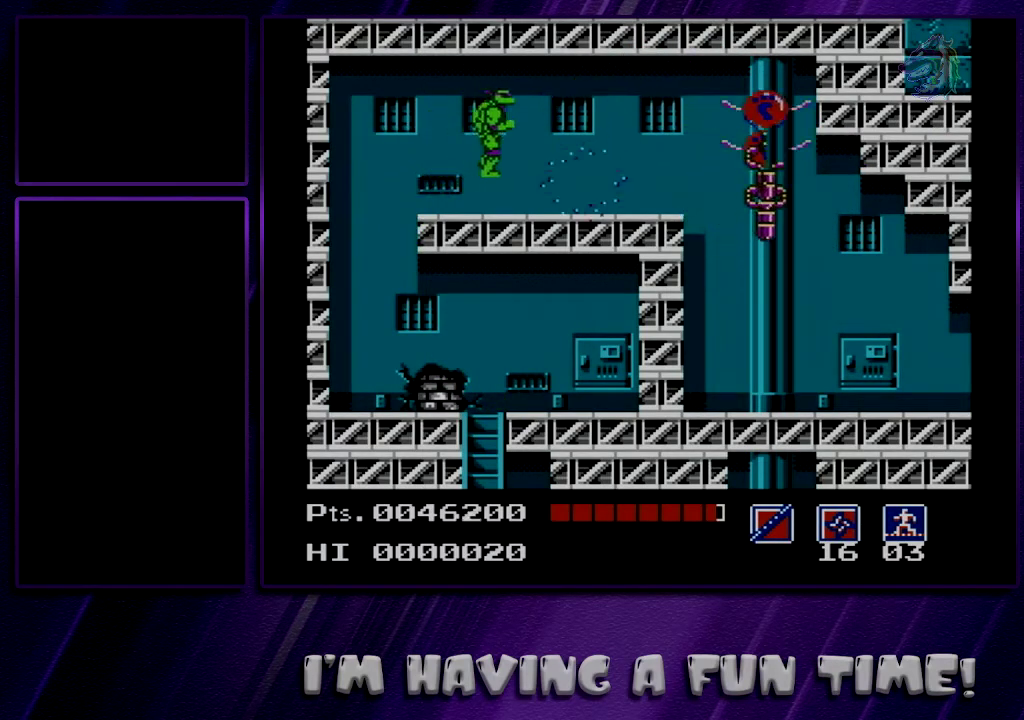
{"dt_ms": 300, "buttons": ["A", "DPAD_RIGHT"], "events": [[300, "A", "down"]]}
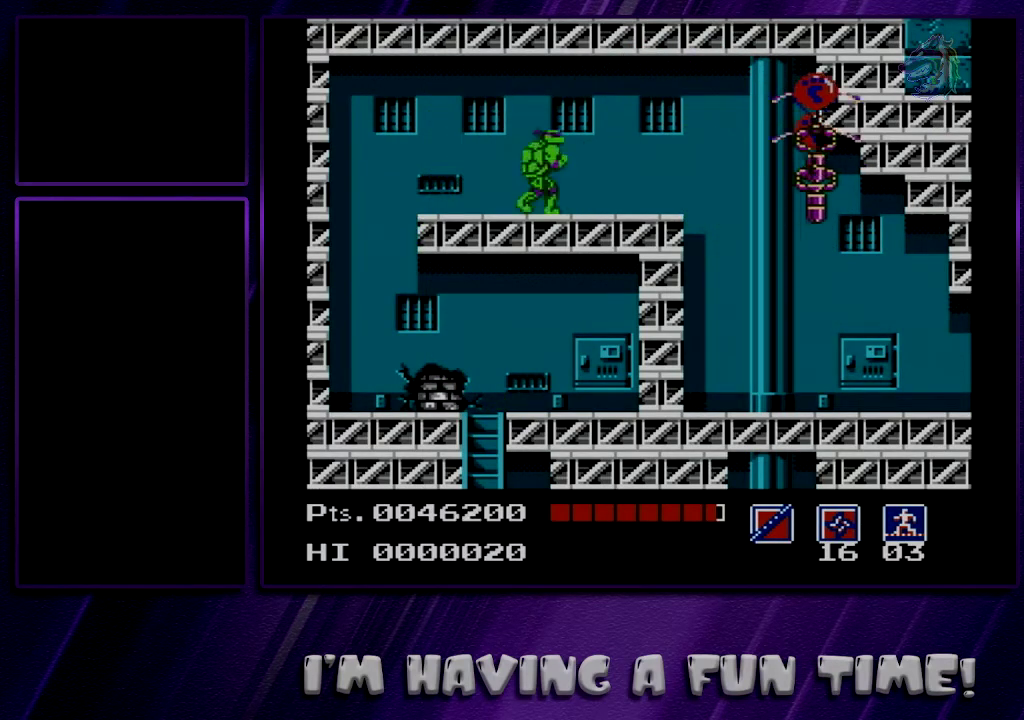
{"dt_ms": 600, "buttons": ["B", "DPAD_RIGHT"], "events": [[117, "A", "up"], [533, "B", "down"]]}
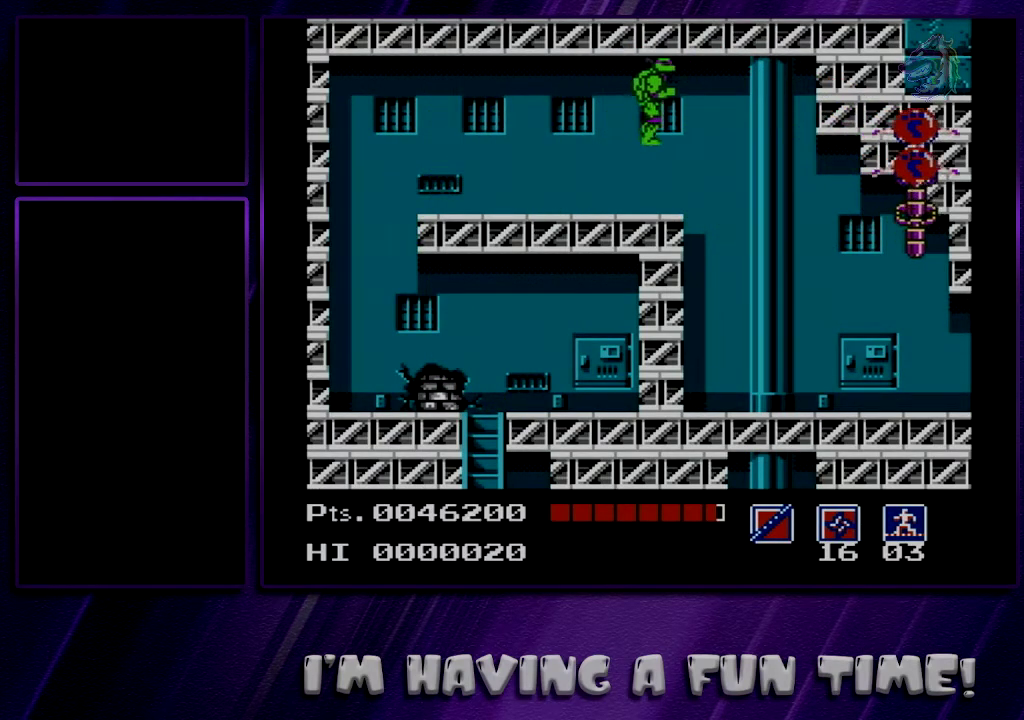
{"dt_ms": 600, "buttons": ["DPAD_RIGHT"], "events": [[83, "B", "up"]]}
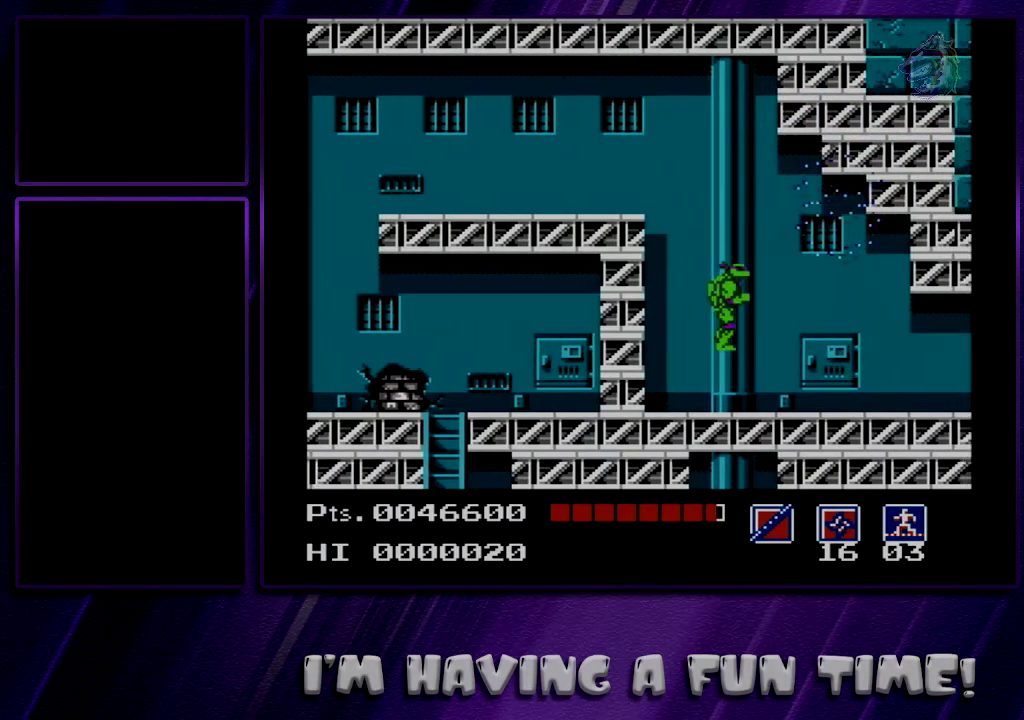
{"dt_ms": 500, "buttons": ["DPAD_RIGHT"], "events": []}
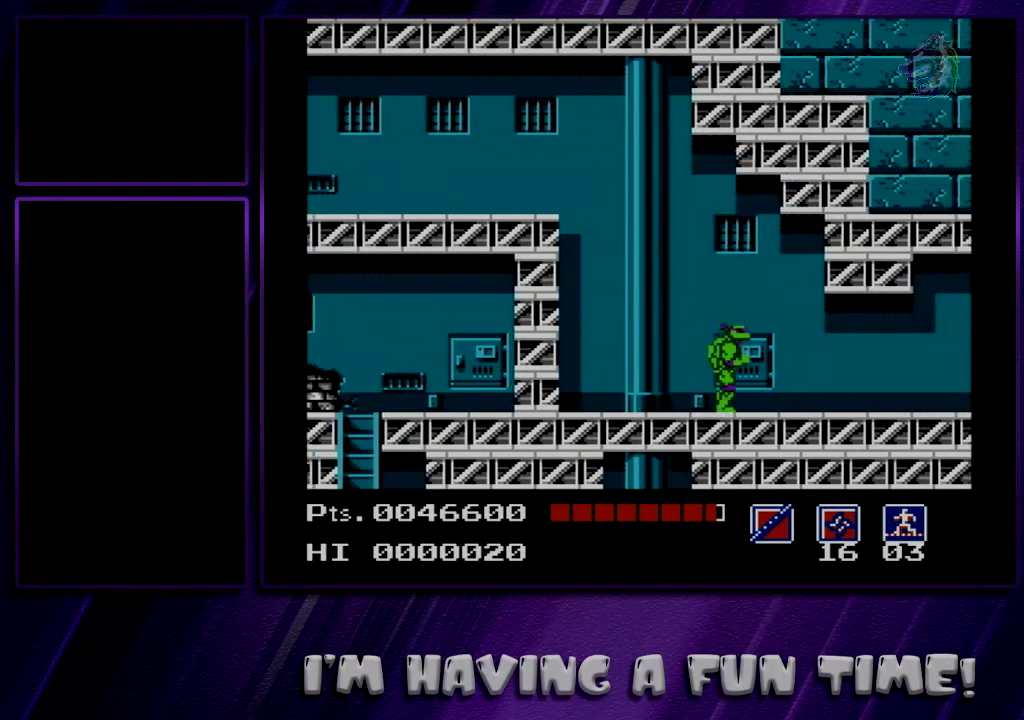
{"dt_ms": 500, "buttons": ["DPAD_RIGHT"], "events": []}
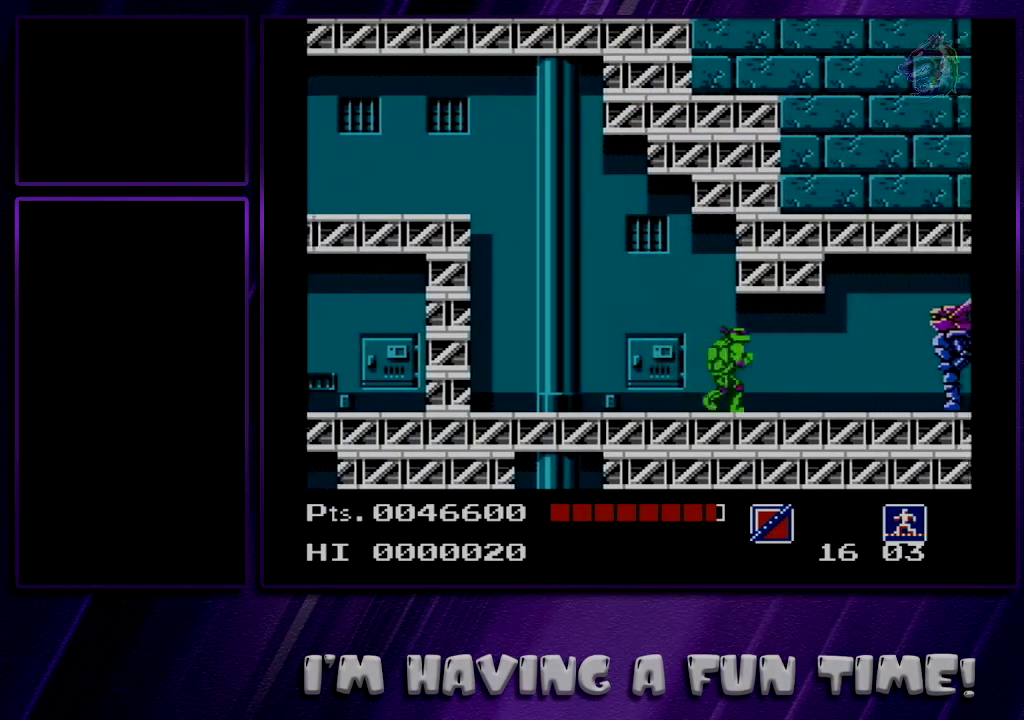
{"dt_ms": 400, "buttons": [], "events": [[333, "DPAD_RIGHT", "up"]]}
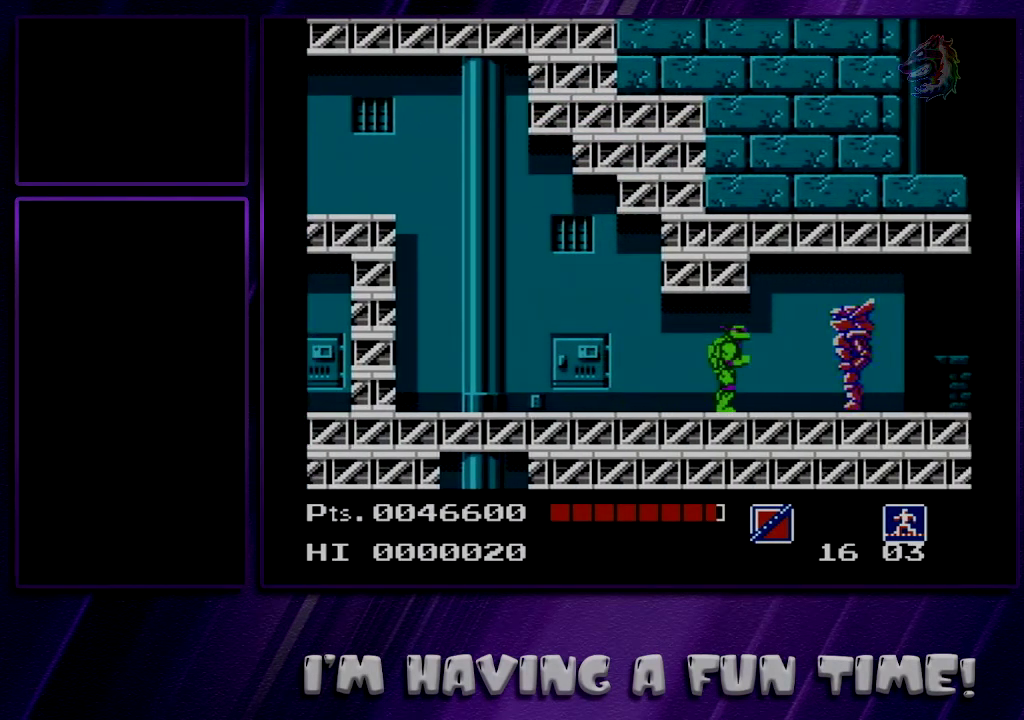
{"dt_ms": 600, "buttons": ["DPAD_RIGHT"], "events": [[550, "DPAD_RIGHT", "down"]]}
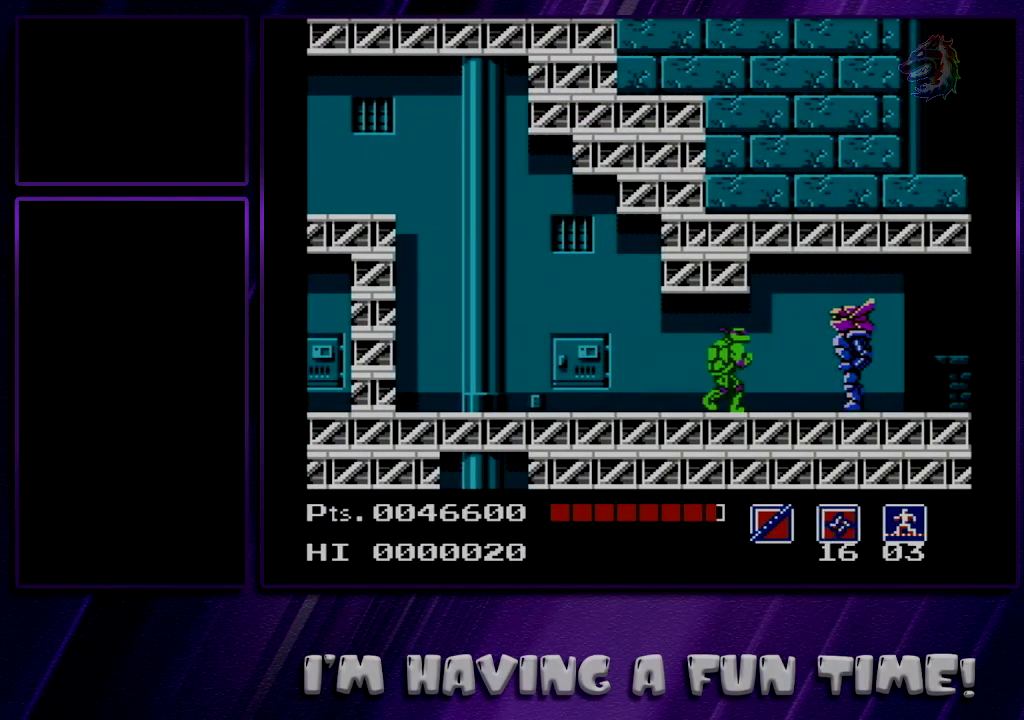
{"dt_ms": 500, "buttons": ["DPAD_RIGHT"], "events": []}